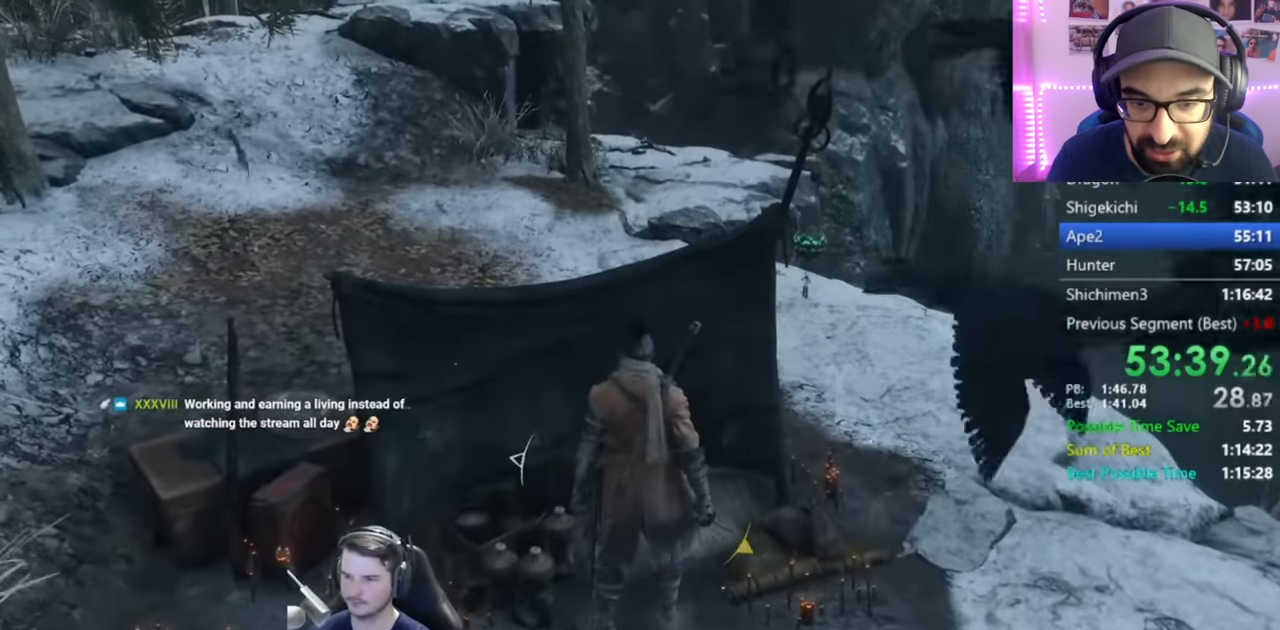
Gameplay with a controller (Xbox layout); each line is a JSON object with the inputs held at the frame after it. "events" lists button and stick changes between this image and that frame as [ms after this image, input, new state], when the widget could be followed in between.
{"buttons": ["A"], "left_stick": "center", "right_stick": "center", "events": [[33, "A", "up"], [133, "A", "down"], [233, "A", "up"], [300, "A", "down"], [400, "A", "up"], [500, "A", "down"]]}
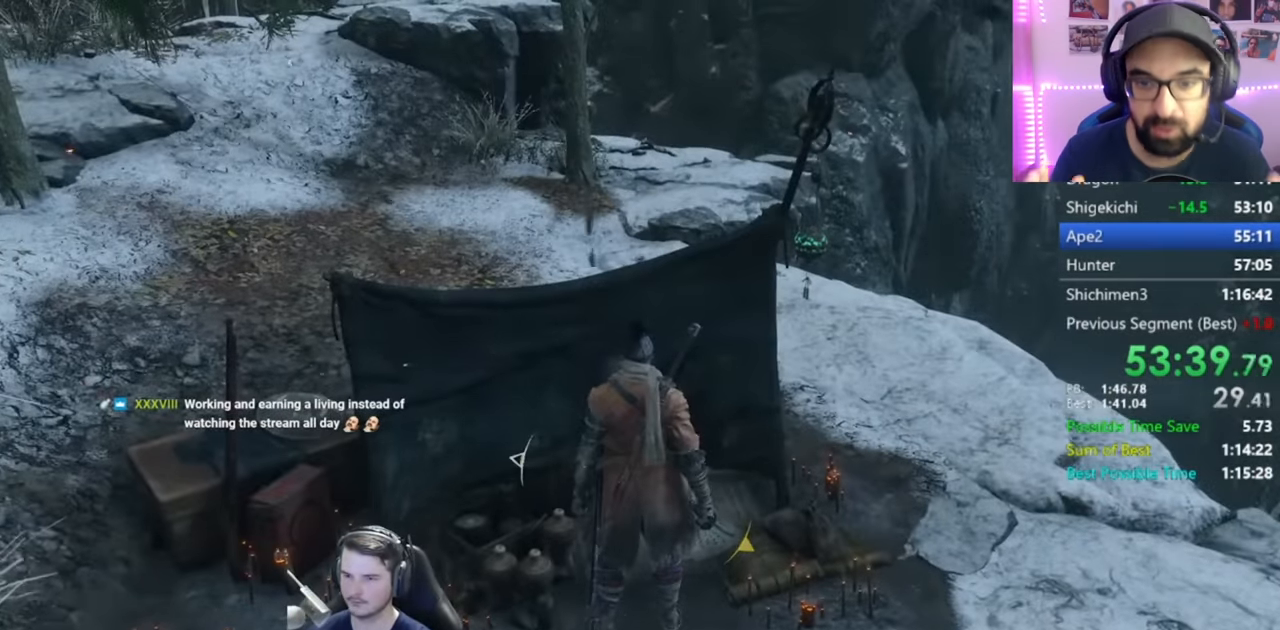
{"buttons": [], "left_stick": "center", "right_stick": "center", "events": [[67, "A", "up"], [151, "A", "down"], [267, "A", "up"], [334, "A", "down"], [434, "A", "up"]]}
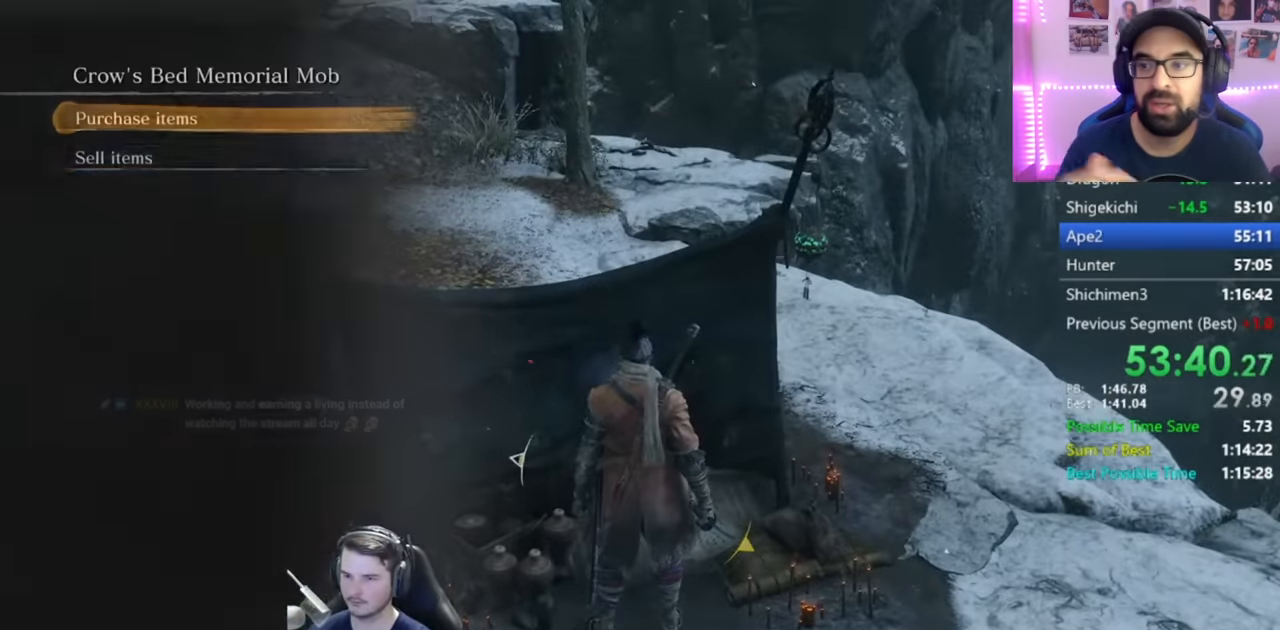
{"buttons": [], "left_stick": "center", "right_stick": "center", "events": [[100, "DPAD_DOWN", "down"], [167, "A", "down"], [167, "DPAD_DOWN", "up"], [233, "A", "up"], [267, "DPAD_UP", "down"], [334, "A", "down"], [334, "DPAD_UP", "up"], [434, "A", "up"]]}
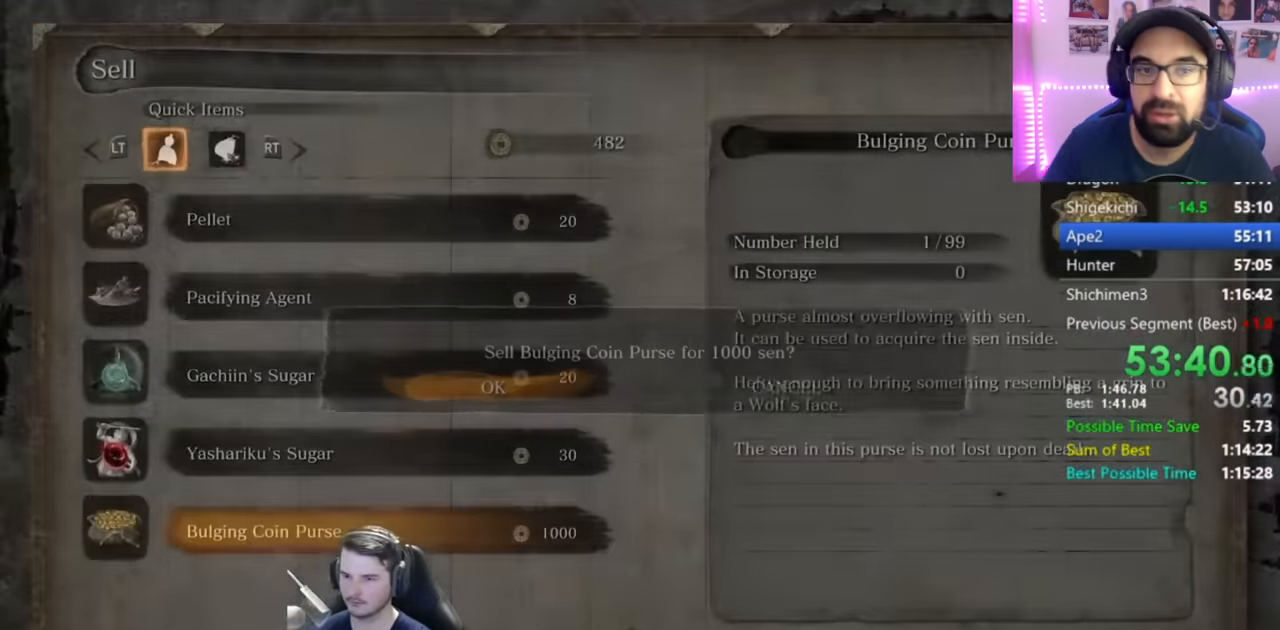
{"buttons": [], "left_stick": "center", "right_stick": "center", "events": [[234, "A", "down"], [351, "A", "up"]]}
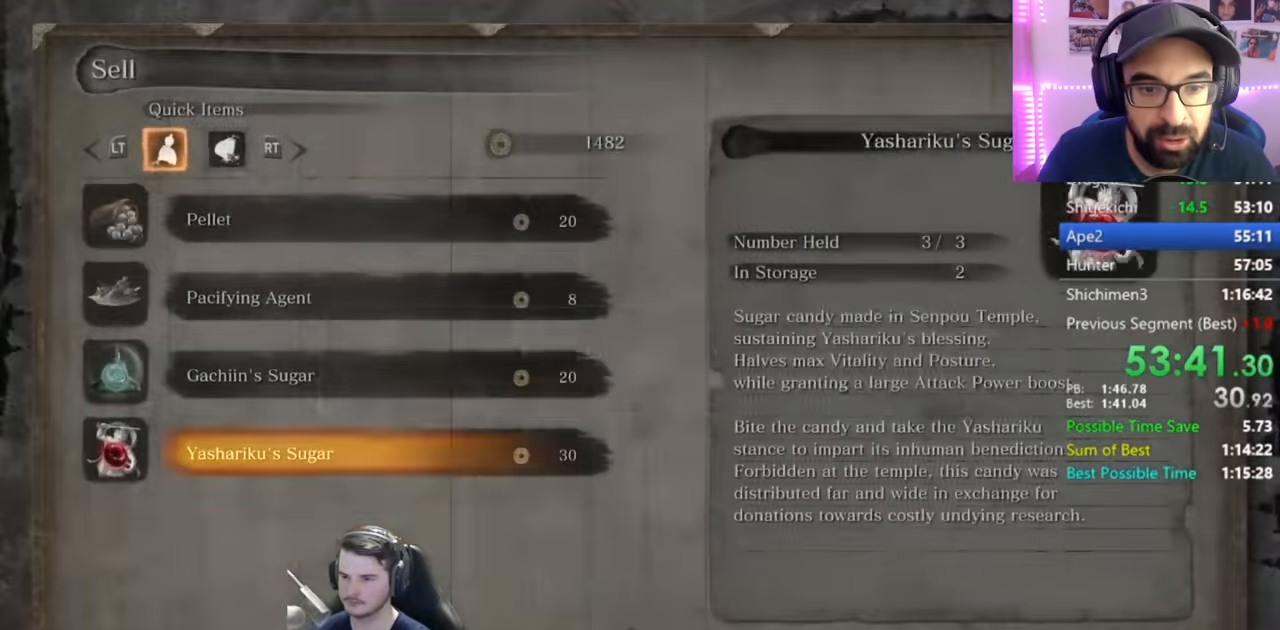
{"buttons": ["DPAD_UP"], "left_stick": "center", "right_stick": "center", "events": [[17, "B", "down"], [150, "B", "up"], [450, "DPAD_UP", "down"]]}
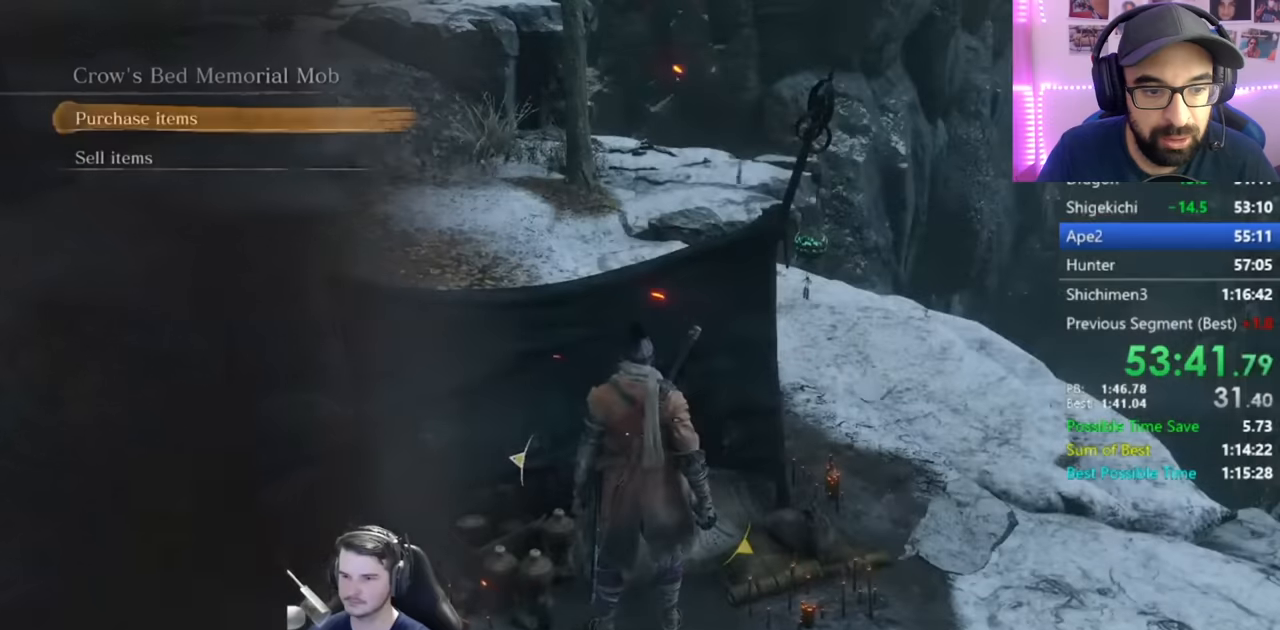
{"buttons": ["DPAD_DOWN"], "left_stick": "center", "right_stick": "center", "events": [[50, "DPAD_UP", "up"], [217, "A", "down"], [317, "A", "up"], [351, "DPAD_DOWN", "down"]]}
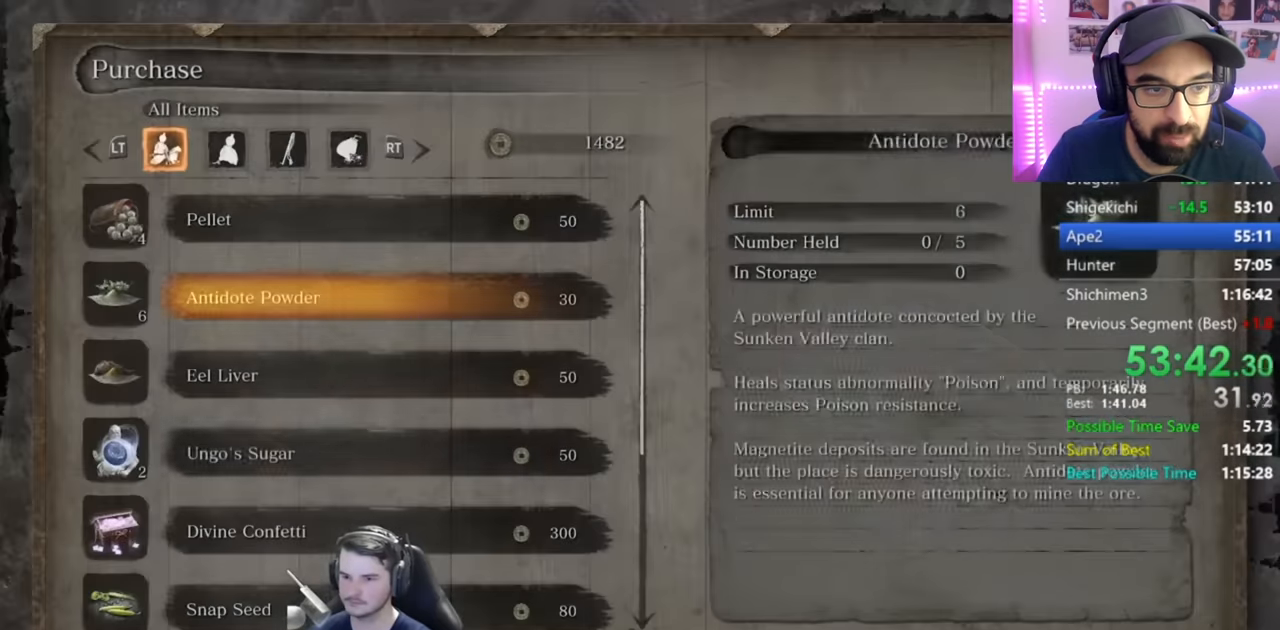
{"buttons": [], "left_stick": "center", "right_stick": "center", "events": [[283, "DPAD_DOWN", "up"]]}
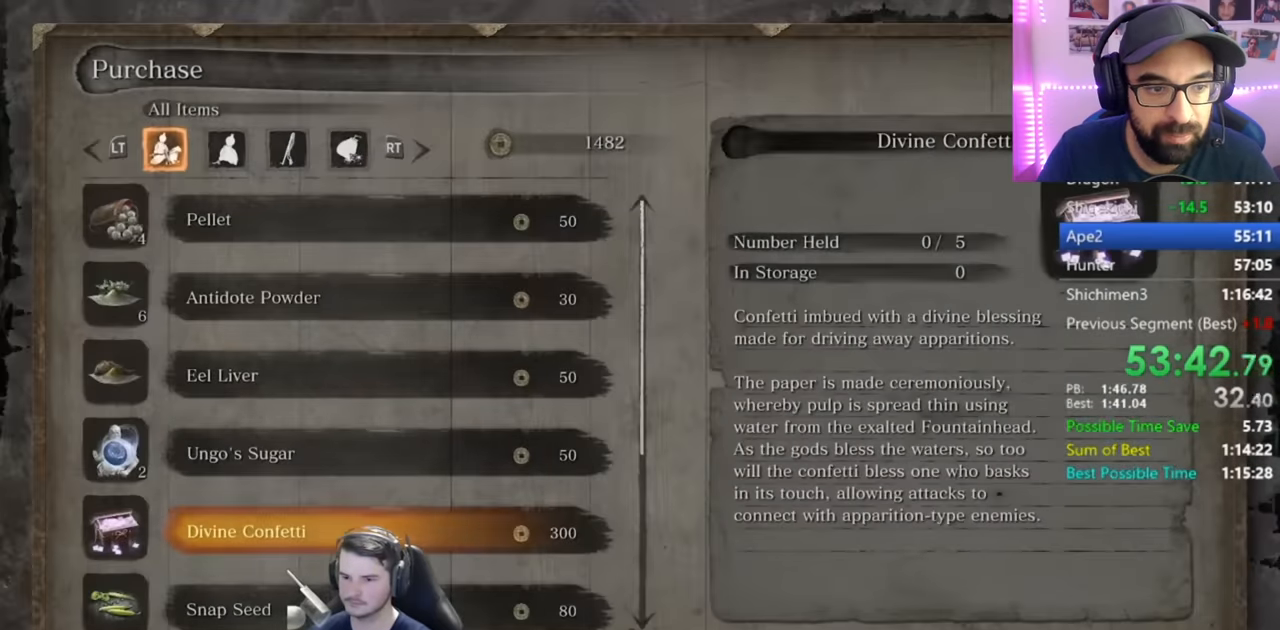
{"buttons": ["A"], "left_stick": "center", "right_stick": "center", "events": [[66, "A", "down"], [233, "A", "up"], [283, "L1", "down"], [417, "L1", "up"], [450, "A", "down"]]}
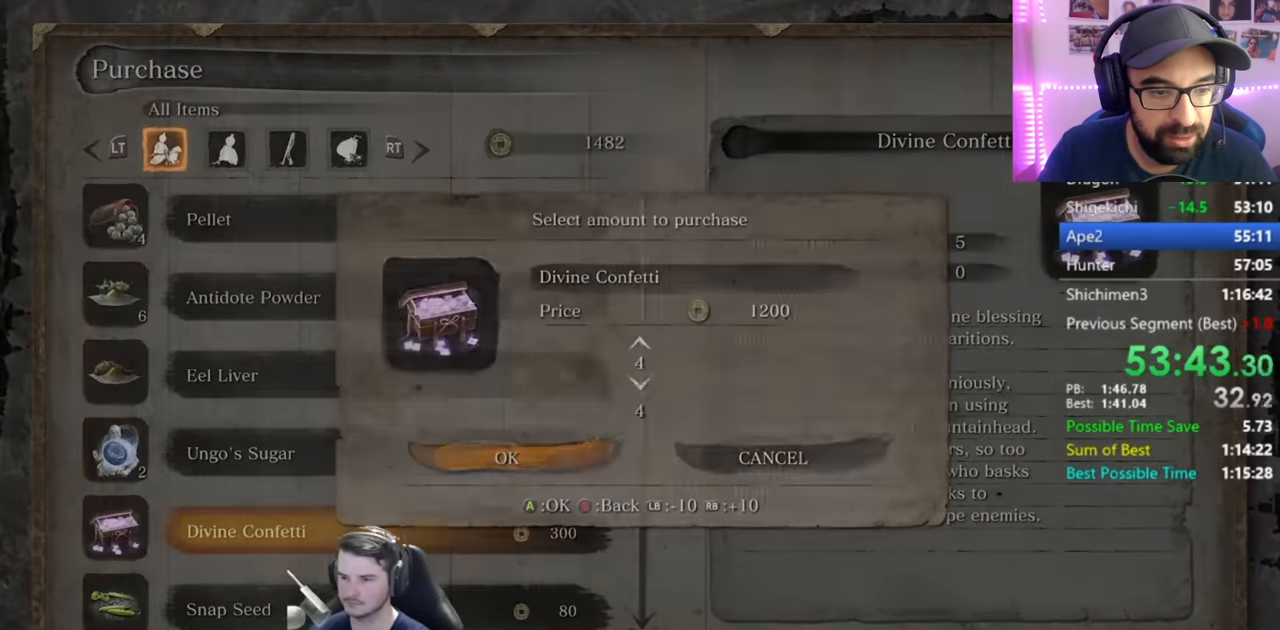
{"buttons": ["B"], "left_stick": "left", "right_stick": "center", "events": [[150, "A", "up"], [217, "left_stick", "left"], [250, "B", "down"], [350, "B", "up"], [417, "B", "down"]]}
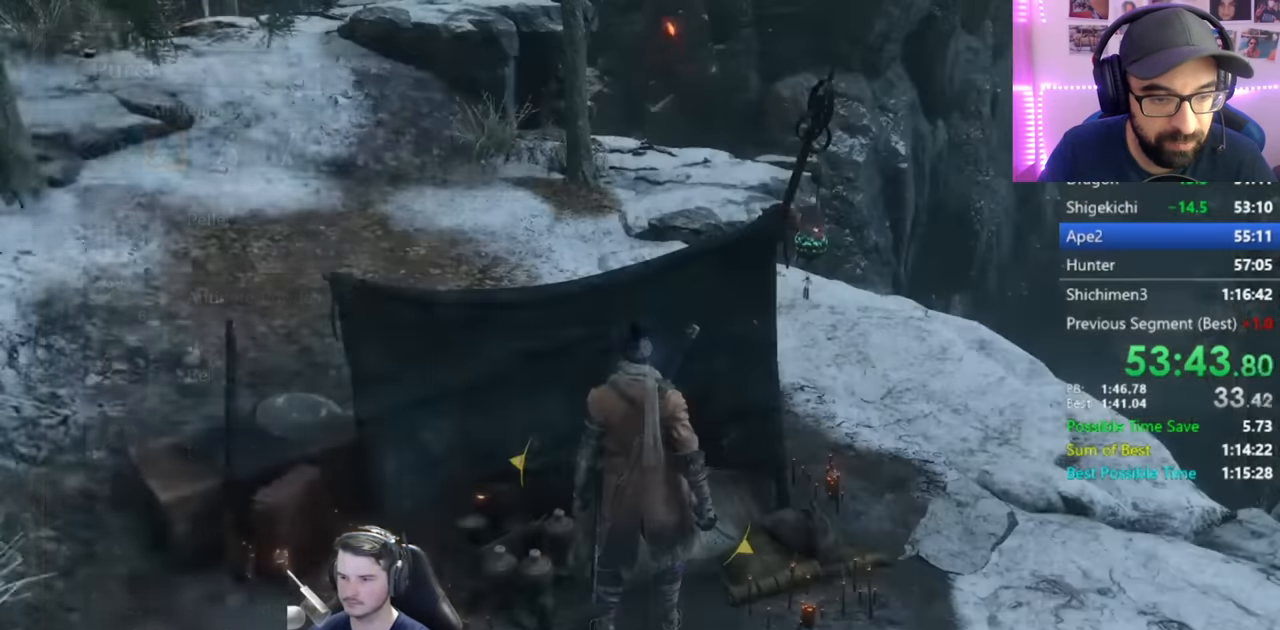
{"buttons": [], "left_stick": "left", "right_stick": "up-left", "events": [[16, "B", "up"], [83, "B", "down"], [150, "B", "up"], [216, "B", "down"], [250, "B", "up"], [367, "right_stick", "up-left"]]}
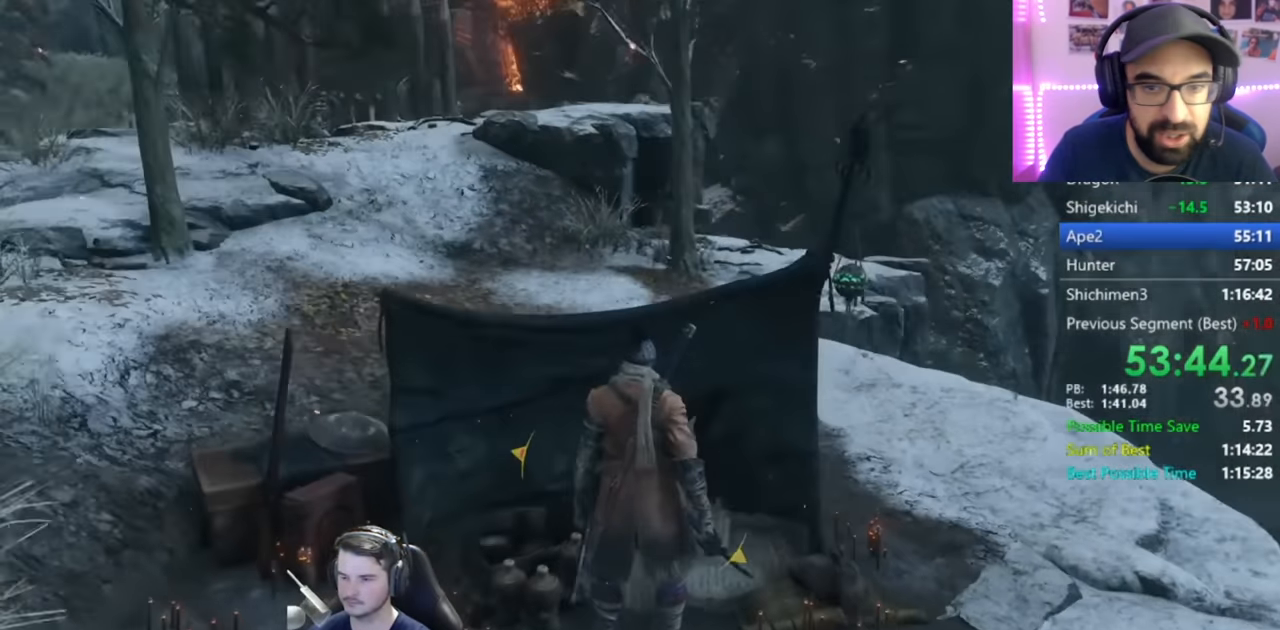
{"buttons": [], "left_stick": "left", "right_stick": "center", "events": [[33, "right_stick", "center"]]}
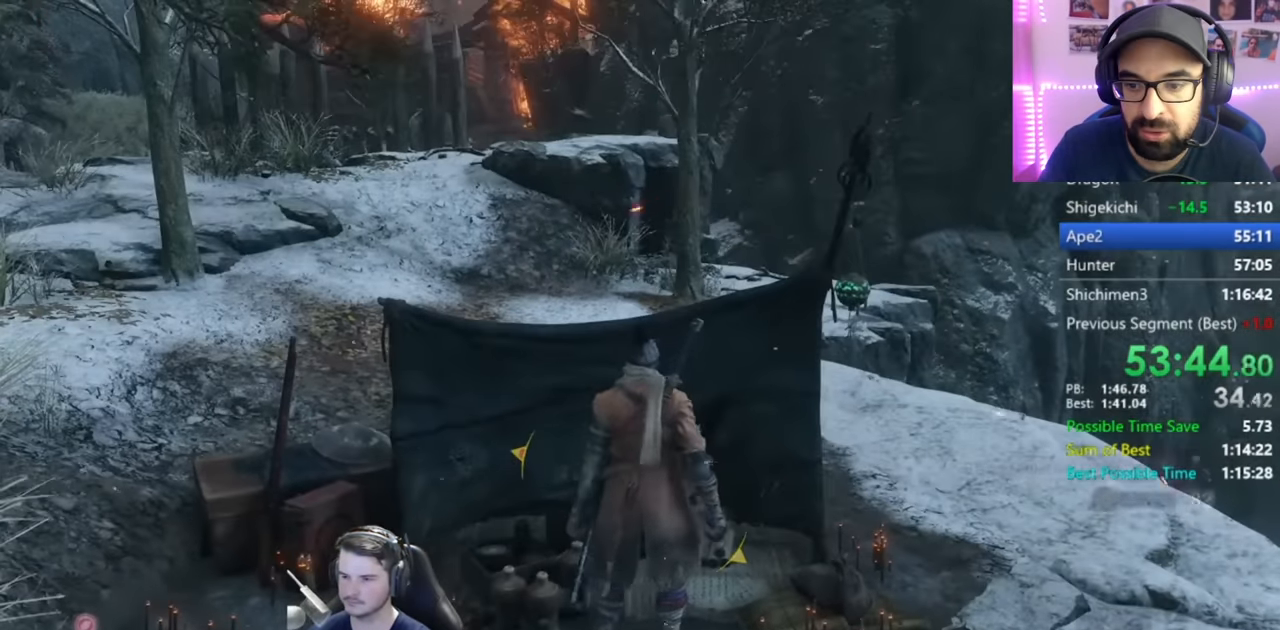
{"buttons": ["B"], "left_stick": "up-left", "right_stick": "center", "events": [[116, "B", "down"], [350, "left_stick", "up-left"]]}
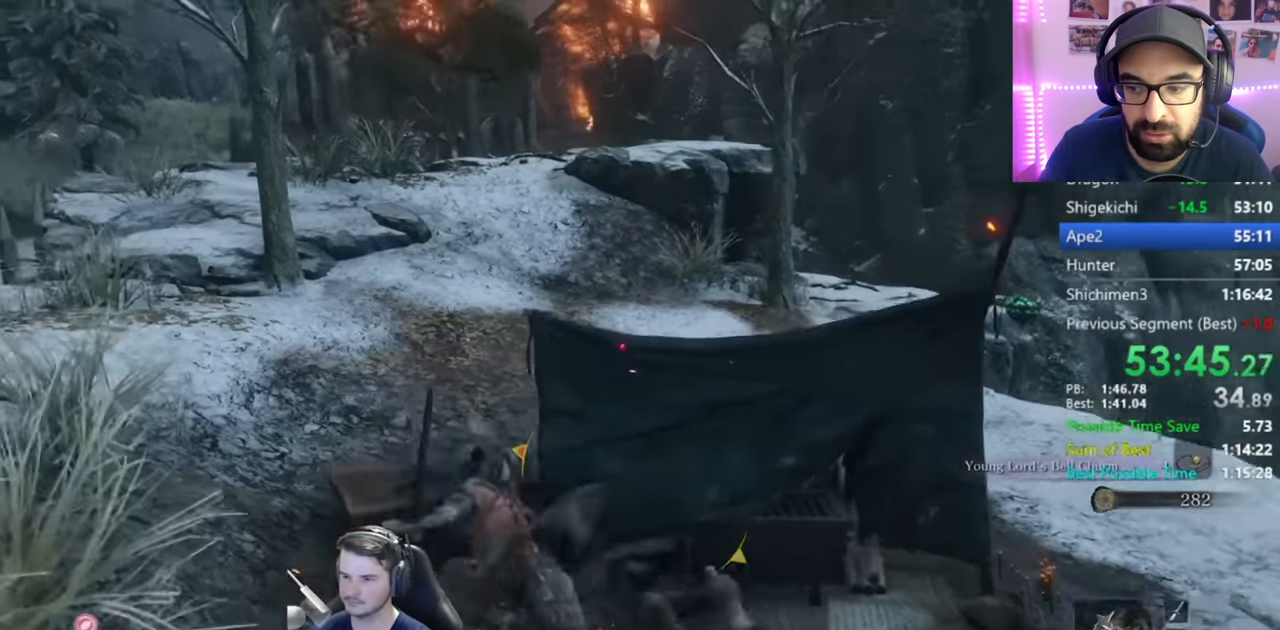
{"buttons": ["B"], "left_stick": "up", "right_stick": "down", "events": [[67, "left_stick", "up"], [100, "right_stick", "down-right"], [300, "right_stick", "down"]]}
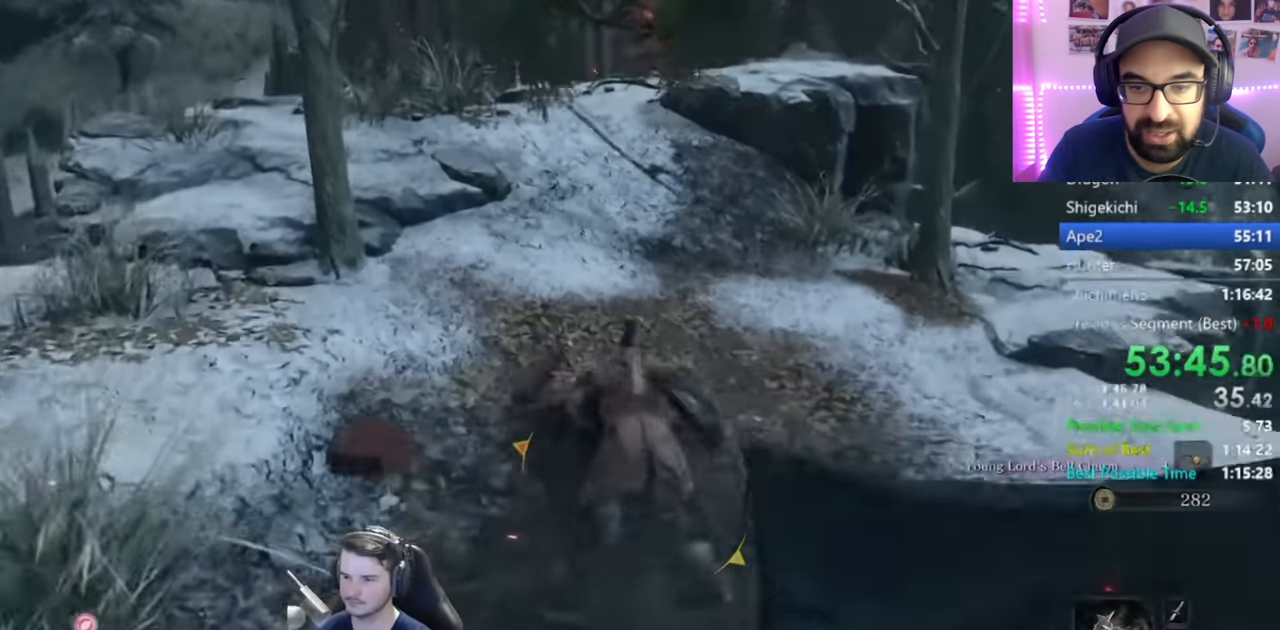
{"buttons": ["B"], "left_stick": "up", "right_stick": "down", "events": []}
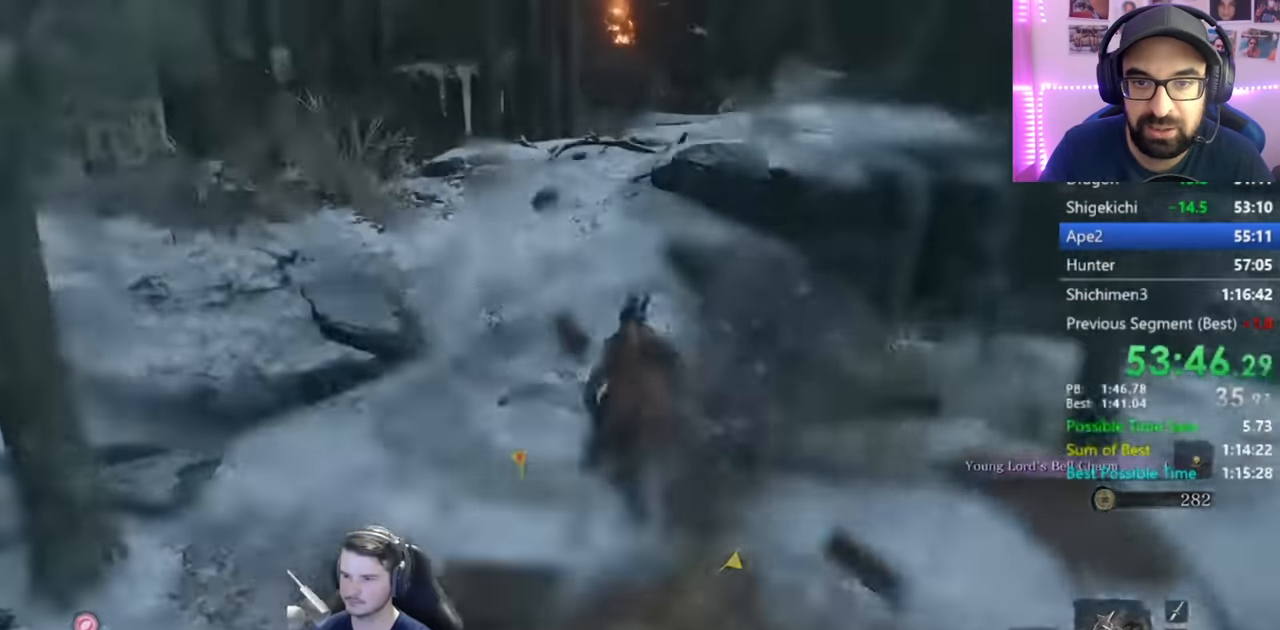
{"buttons": ["B"], "left_stick": "up", "right_stick": "down", "events": []}
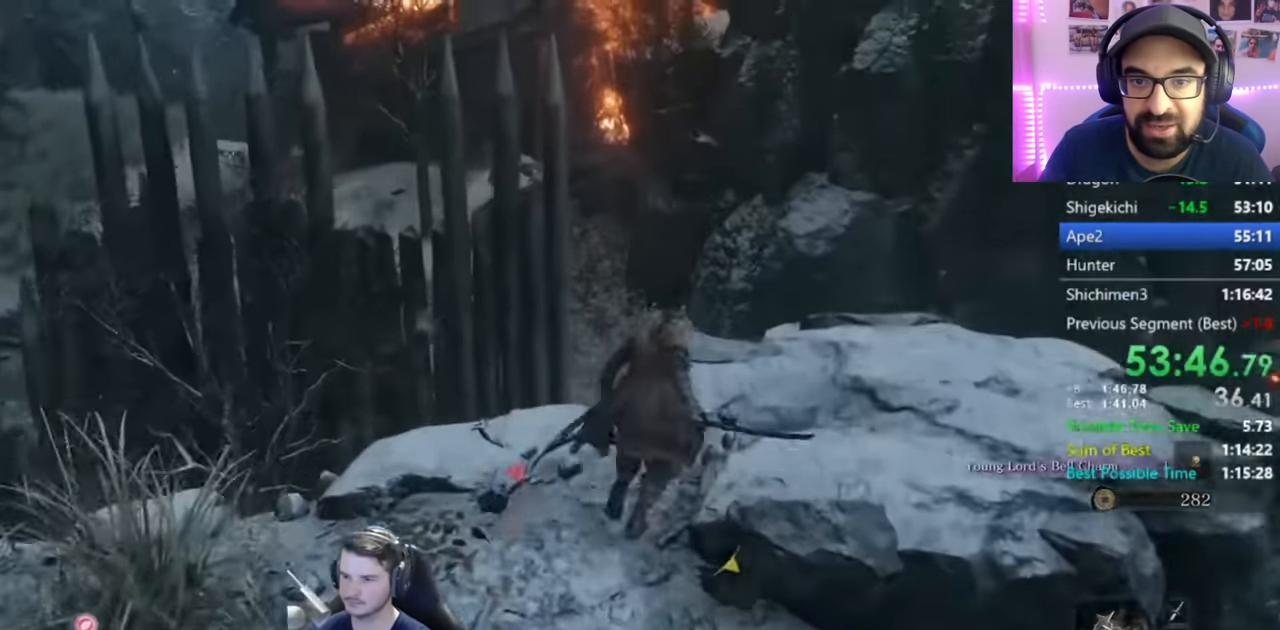
{"buttons": ["B"], "left_stick": "up", "right_stick": "down-left", "events": [[50, "right_stick", "center"], [183, "A", "down"], [250, "A", "up"], [450, "right_stick", "down-left"]]}
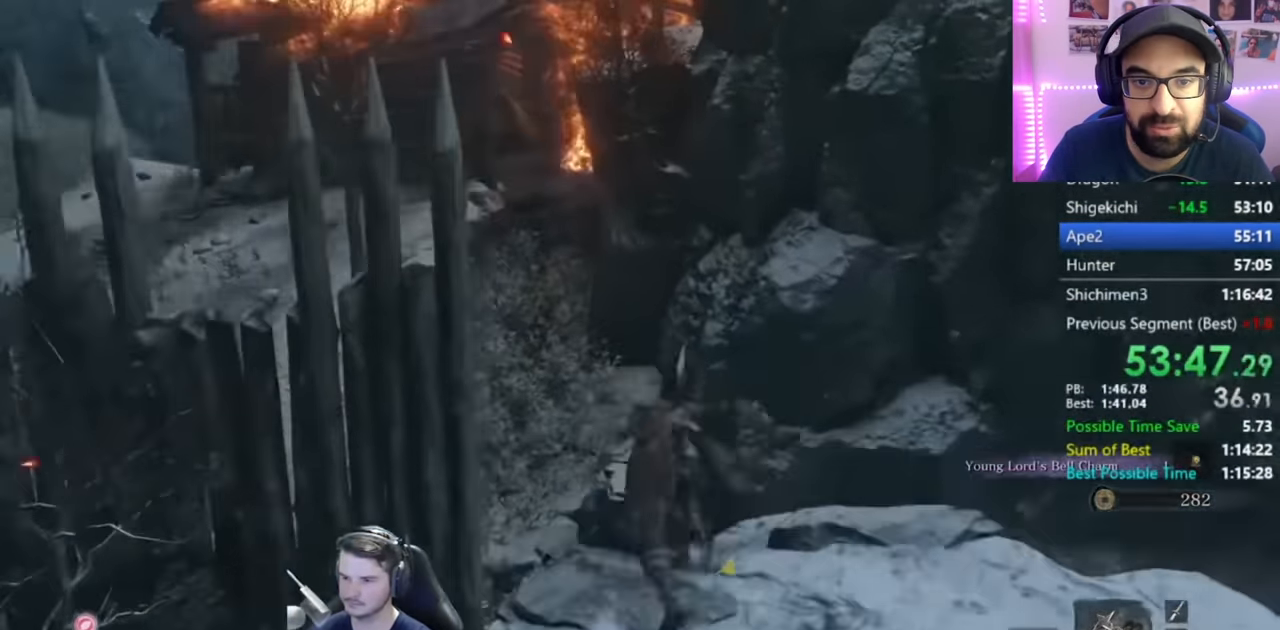
{"buttons": ["B"], "left_stick": "up-left", "right_stick": "down-left", "events": [[250, "left_stick", "up-left"]]}
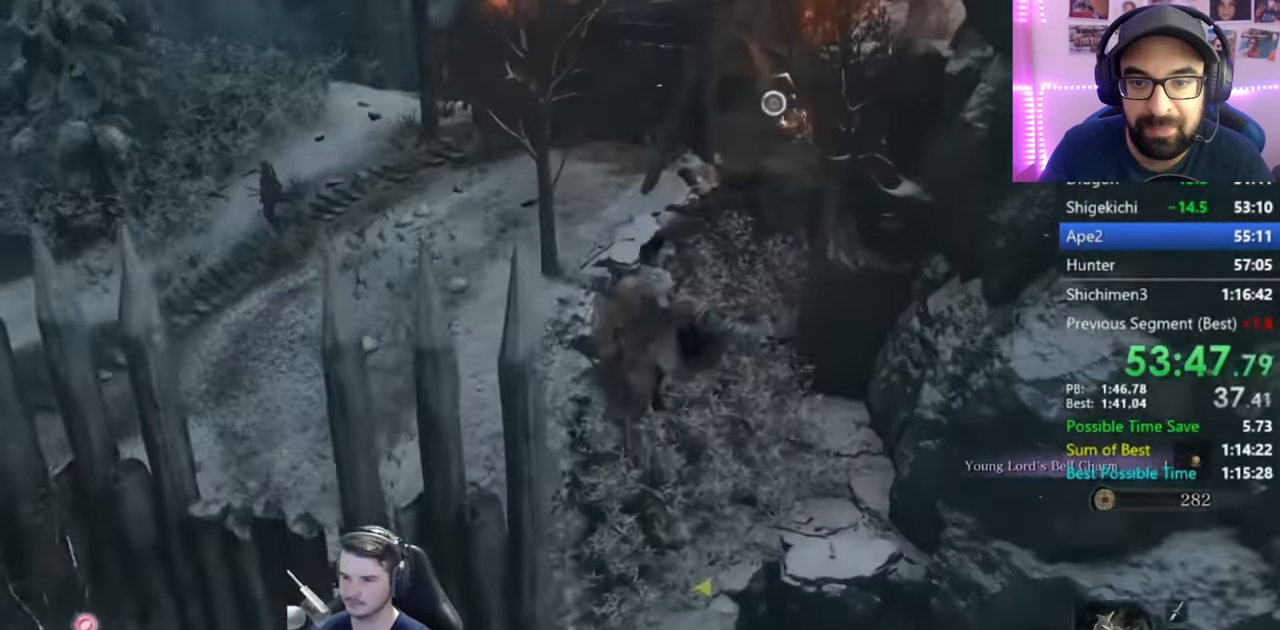
{"buttons": ["B"], "left_stick": "up-left", "right_stick": "up-right", "events": [[216, "right_stick", "center"], [383, "right_stick", "up-right"]]}
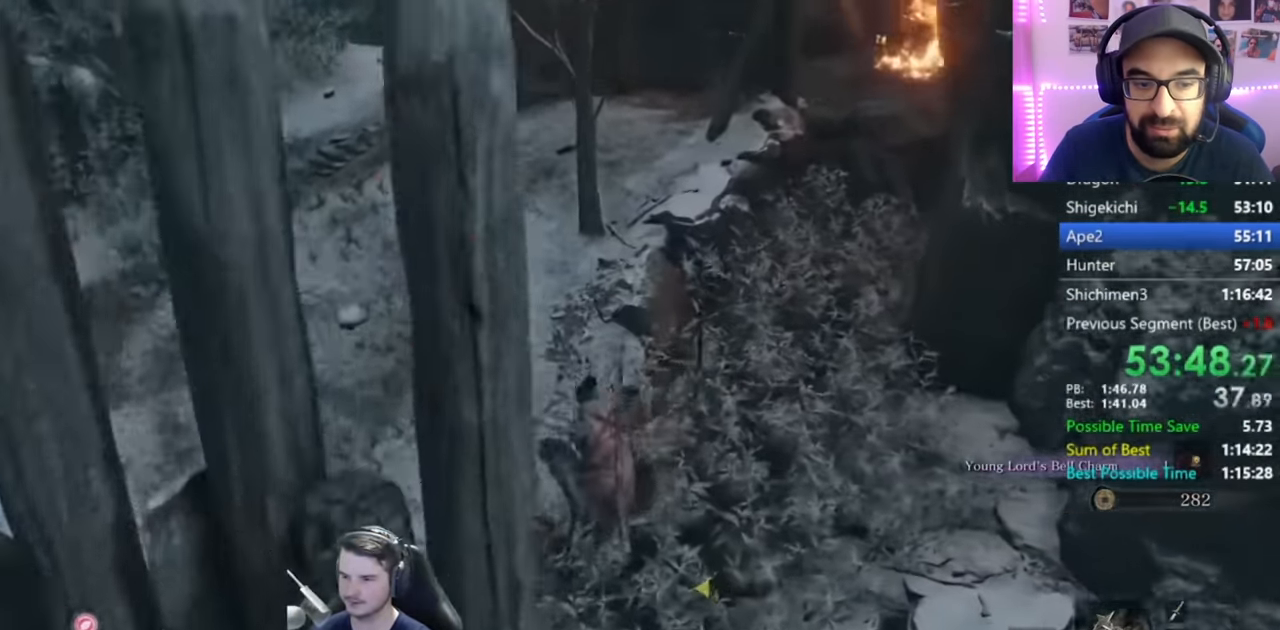
{"buttons": ["B"], "left_stick": "up-left", "right_stick": "right", "events": [[451, "right_stick", "right"]]}
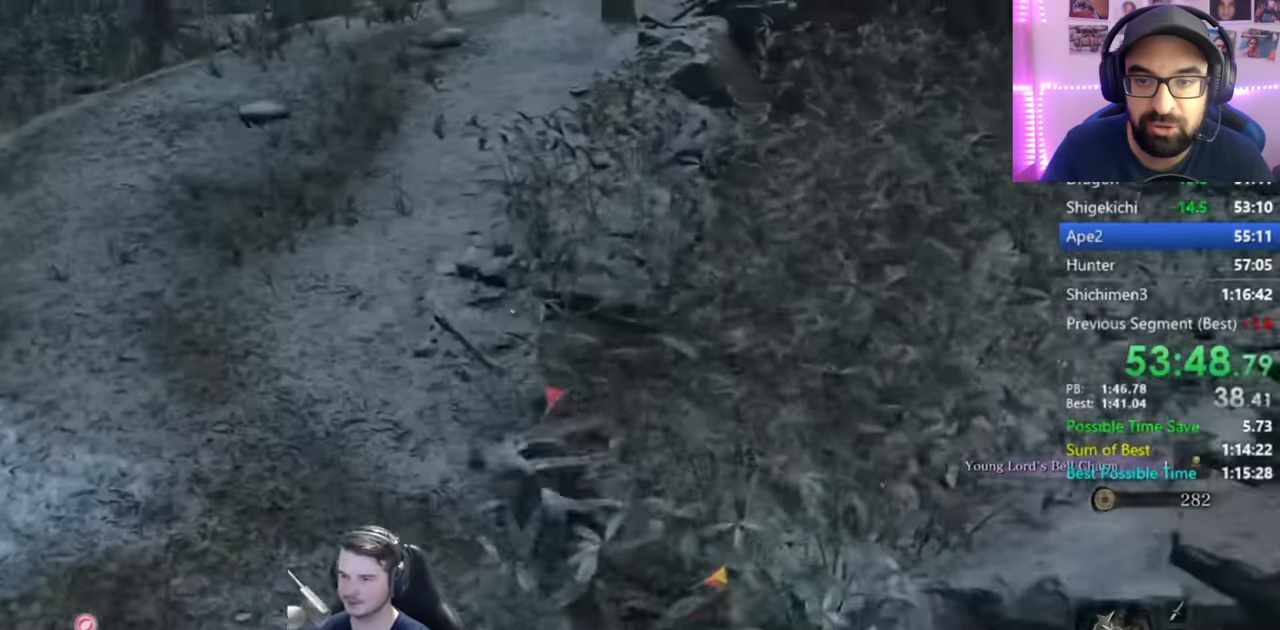
{"buttons": ["B"], "left_stick": "up", "right_stick": "right", "events": [[50, "left_stick", "up"]]}
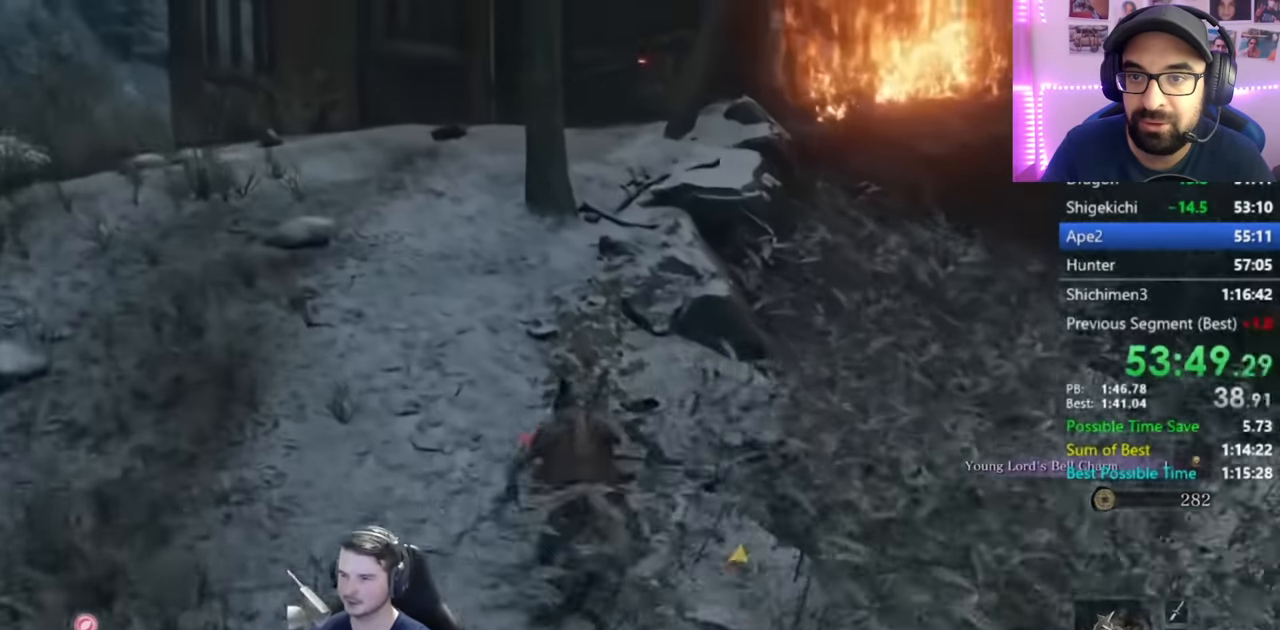
{"buttons": ["B"], "left_stick": "up", "right_stick": "center", "events": [[117, "right_stick", "center"], [251, "A", "down"], [351, "A", "up"]]}
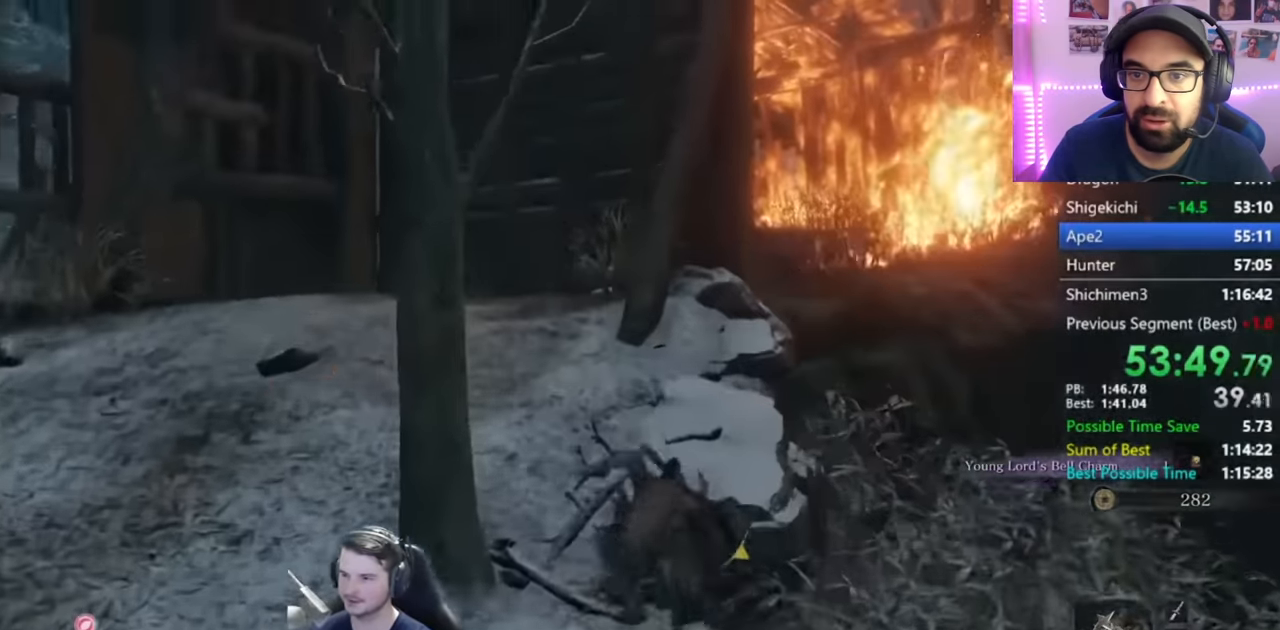
{"buttons": ["B"], "left_stick": "up", "right_stick": "down-left", "events": [[217, "right_stick", "down-left"]]}
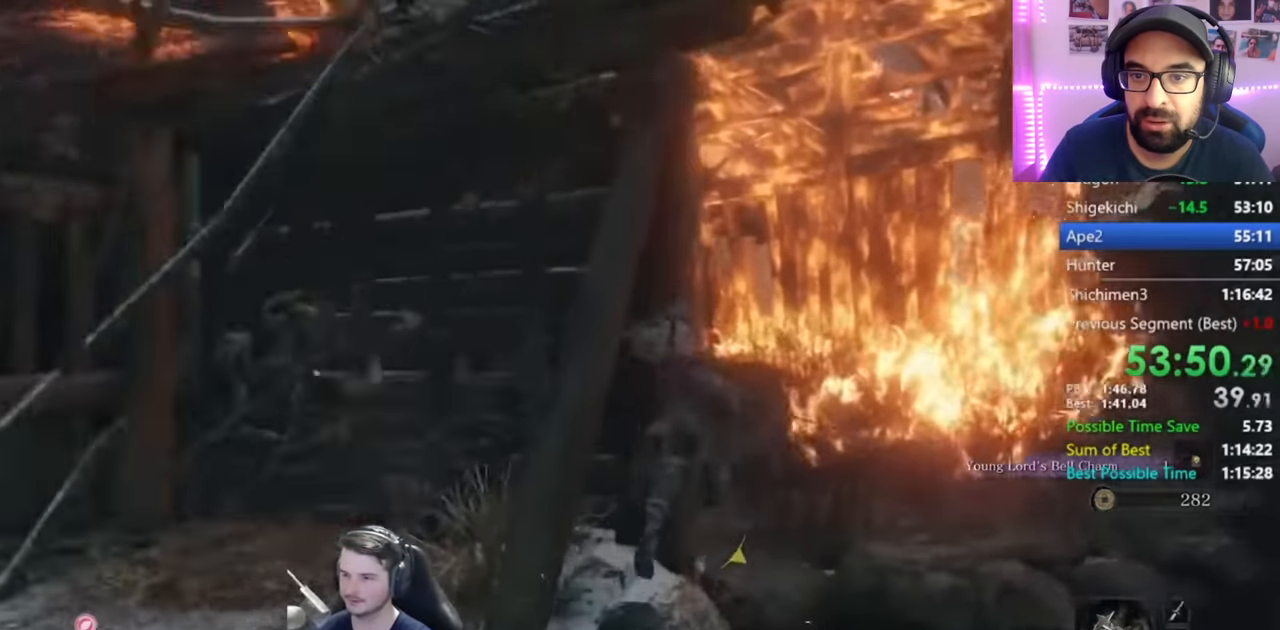
{"buttons": ["B"], "left_stick": "up", "right_stick": "center", "events": [[301, "right_stick", "down"], [484, "right_stick", "center"]]}
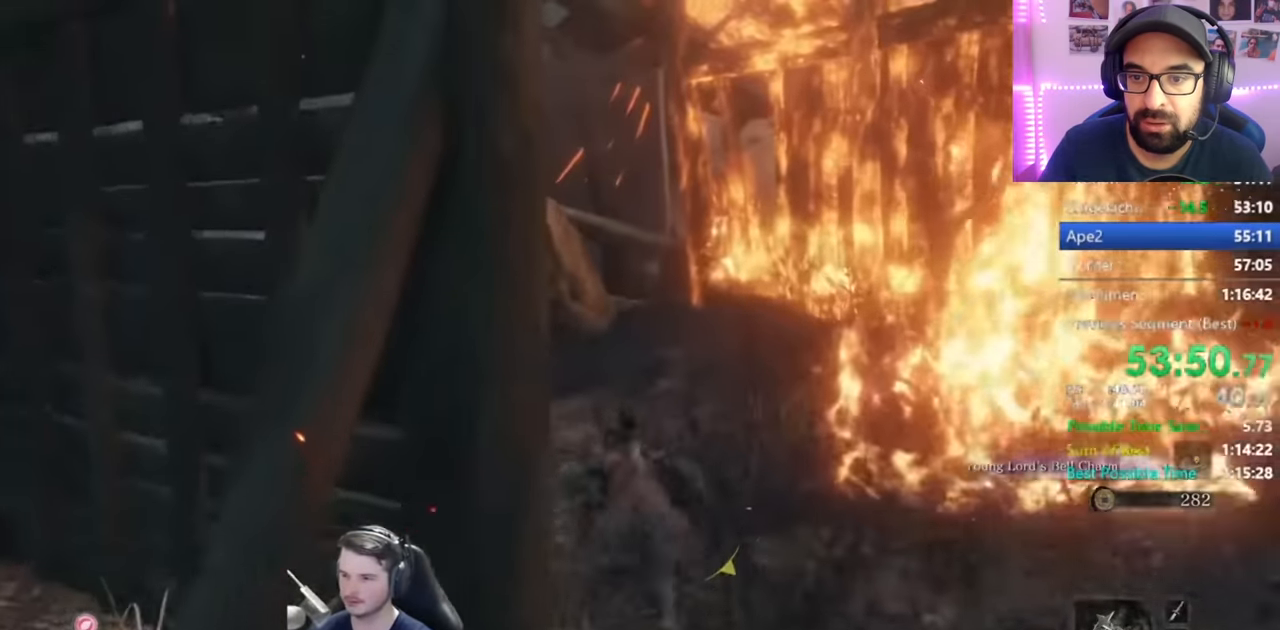
{"buttons": ["B"], "left_stick": "up", "right_stick": "center", "events": [[284, "A", "down"], [384, "A", "up"]]}
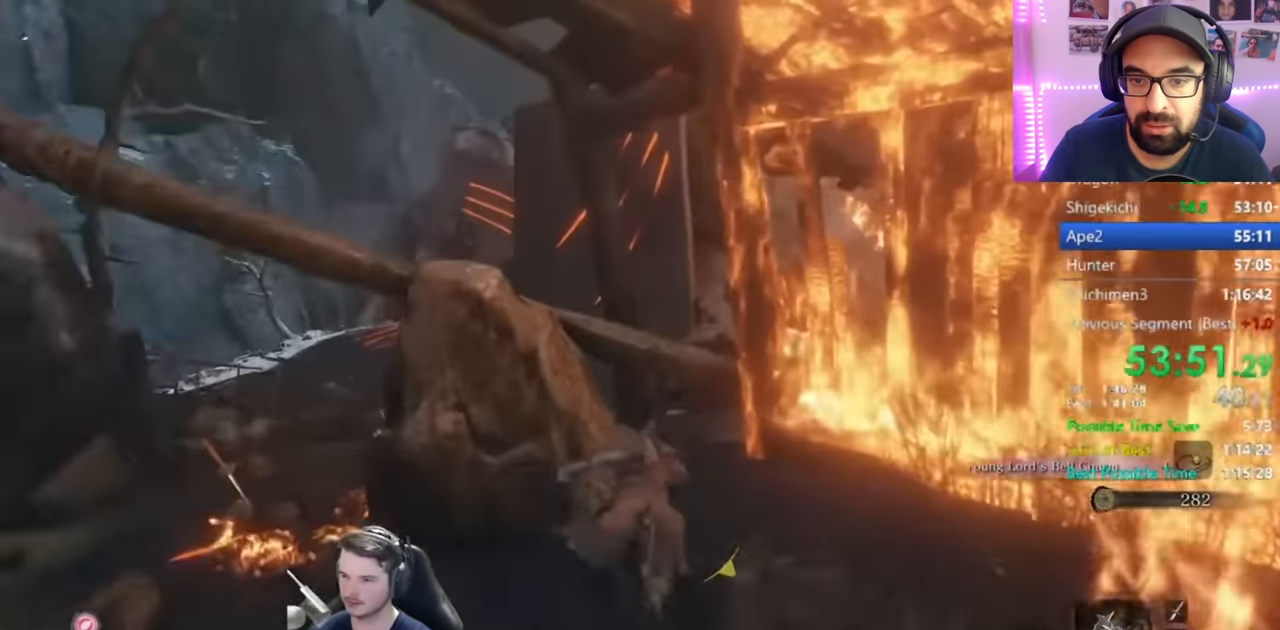
{"buttons": ["B"], "left_stick": "up", "right_stick": "right", "events": [[84, "right_stick", "right"]]}
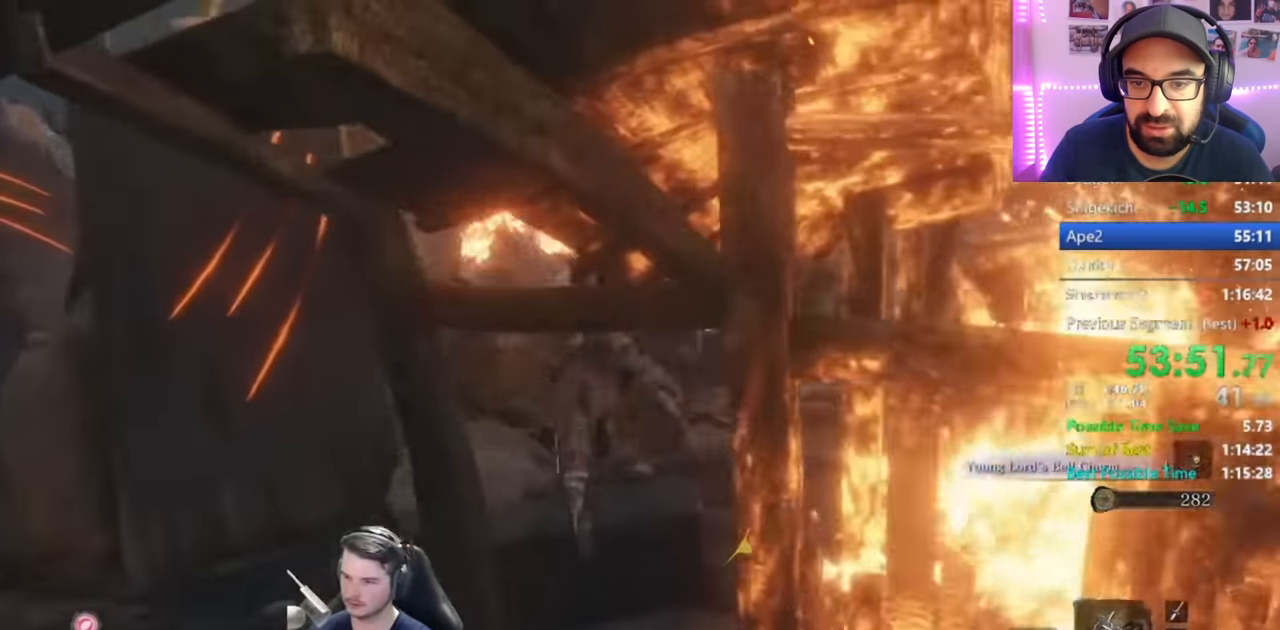
{"buttons": ["B"], "left_stick": "up", "right_stick": "center", "events": [[284, "right_stick", "center"]]}
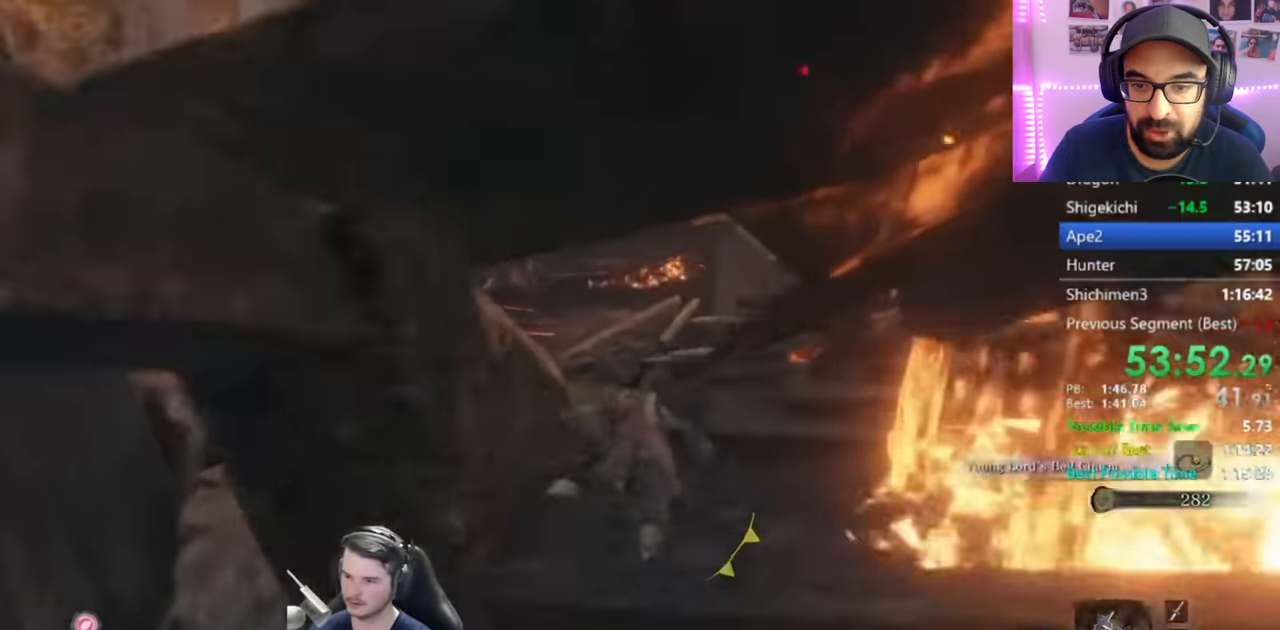
{"buttons": ["B"], "left_stick": "up", "right_stick": "down", "events": [[468, "right_stick", "down"]]}
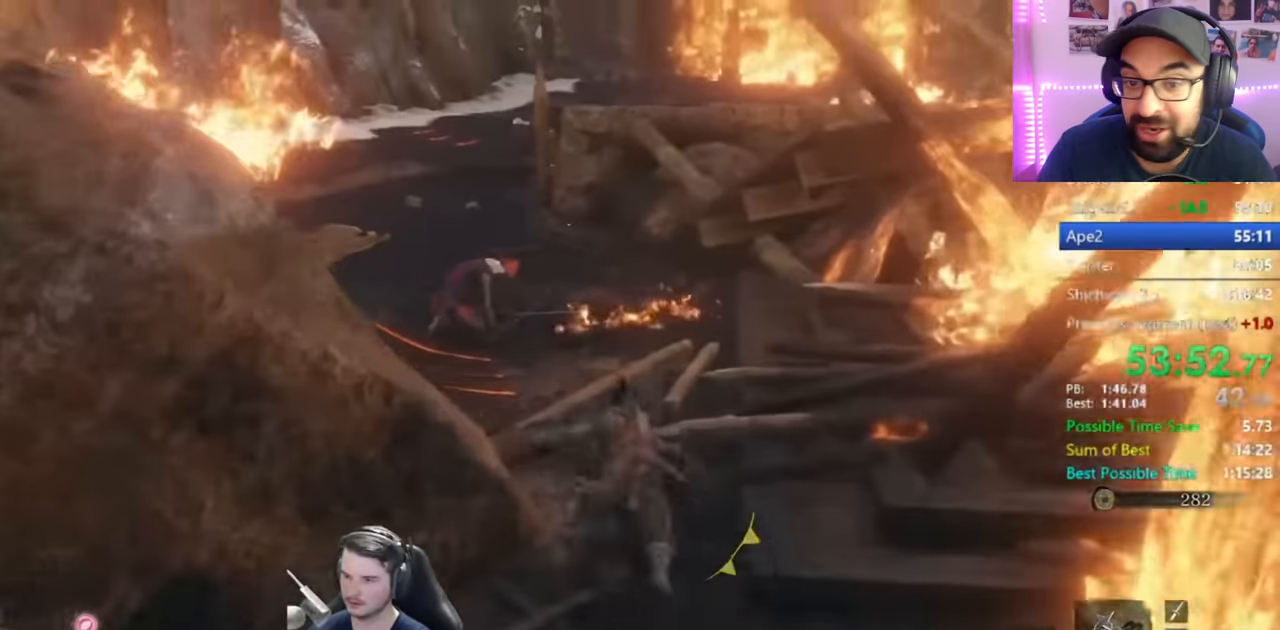
{"buttons": ["B"], "left_stick": "up", "right_stick": "down", "events": []}
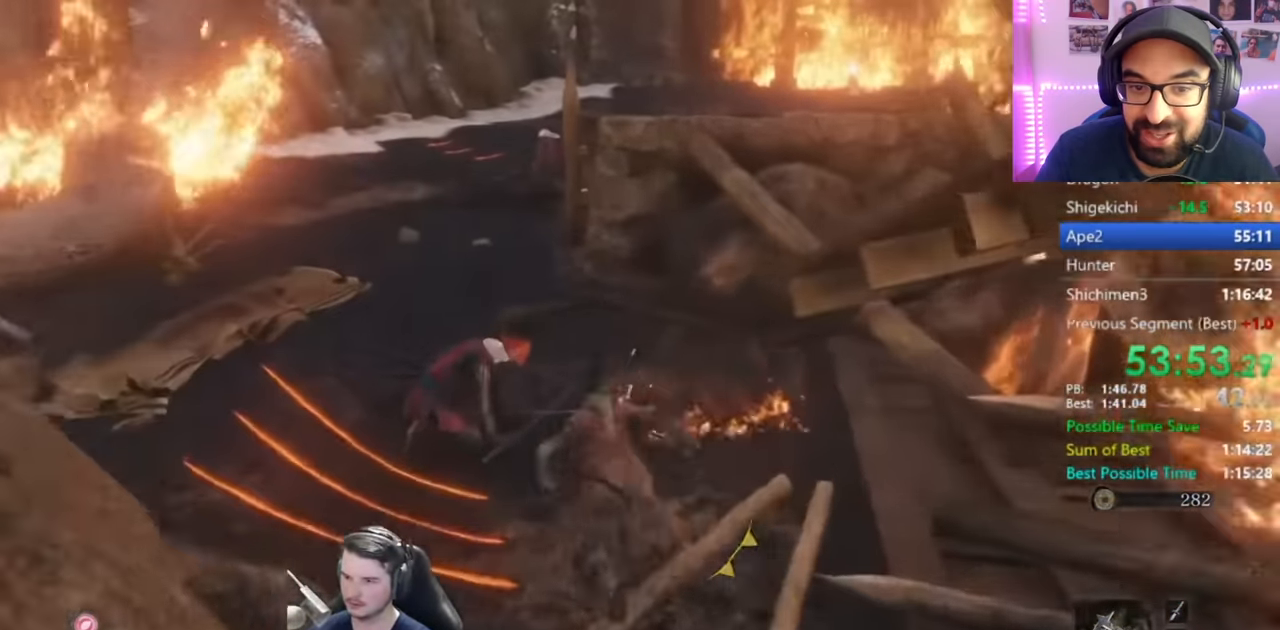
{"buttons": ["B"], "left_stick": "up", "right_stick": "down-right", "events": [[234, "right_stick", "down-right"]]}